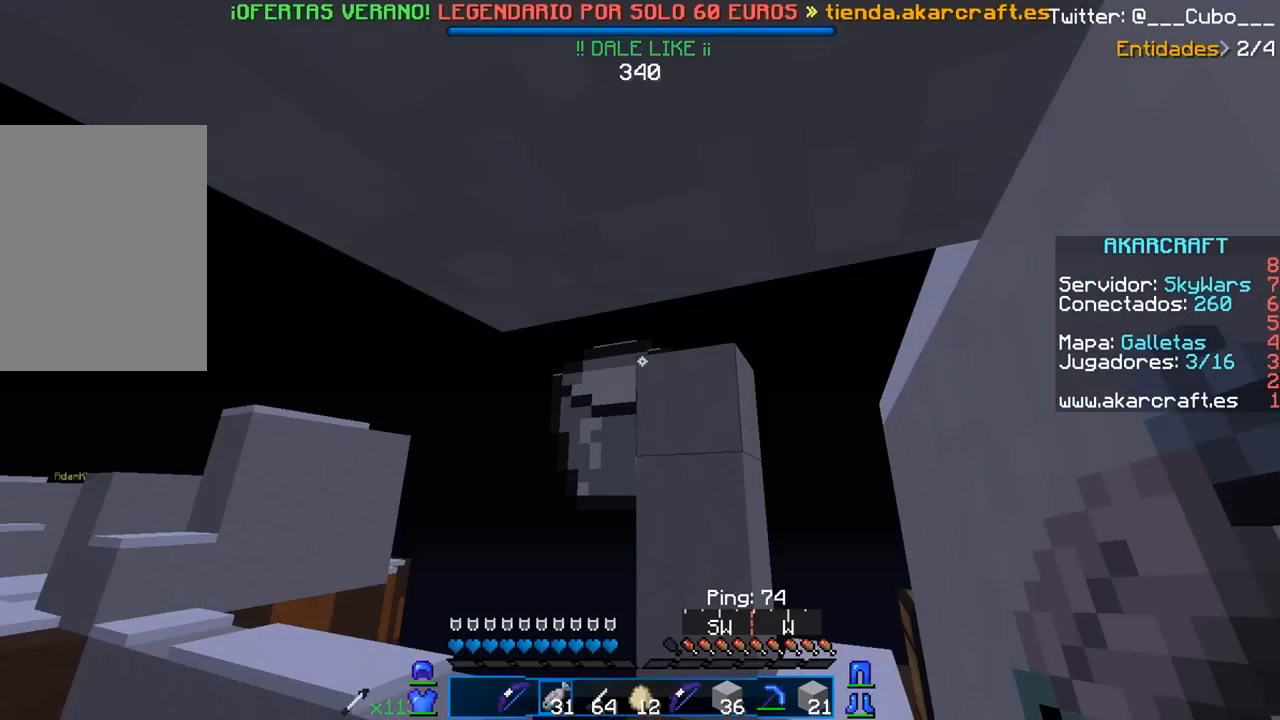
Gameplay with keyboard and mouse; each line is a JSON object with the keys and mouse buttons held at the frame after it. "events" lists presses ("down") and releases ("up") of "a", "d", "s", "w", "mouse_left" and "mouse_right" between this image and that frame as [ms after this image, input, new state], when the widget could be followed in between. "mouse_left", "mouse_right" = the "left", "right" buttons of the "mouse" list. No other keys are recorded. Fast repeated clicks can show as one long hold. Mouse movement is not recorded.
{"keys": [], "mouse": [], "events": []}
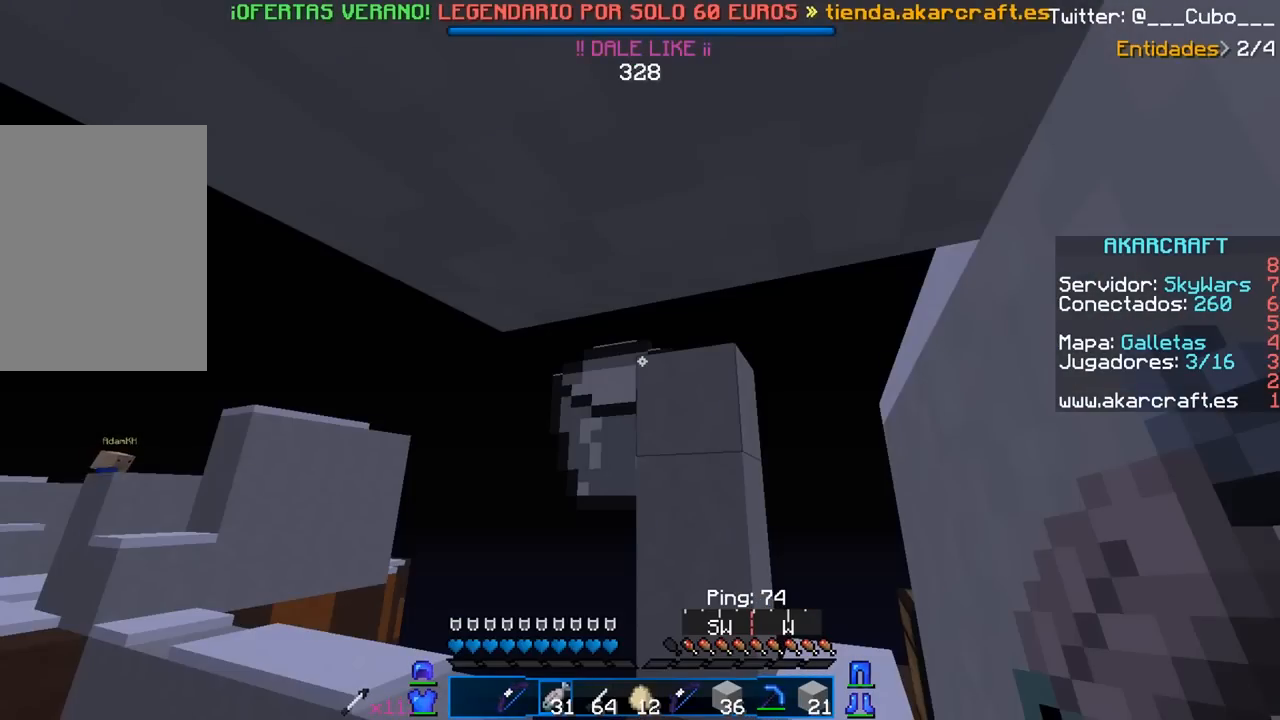
{"keys": [], "mouse": [], "events": []}
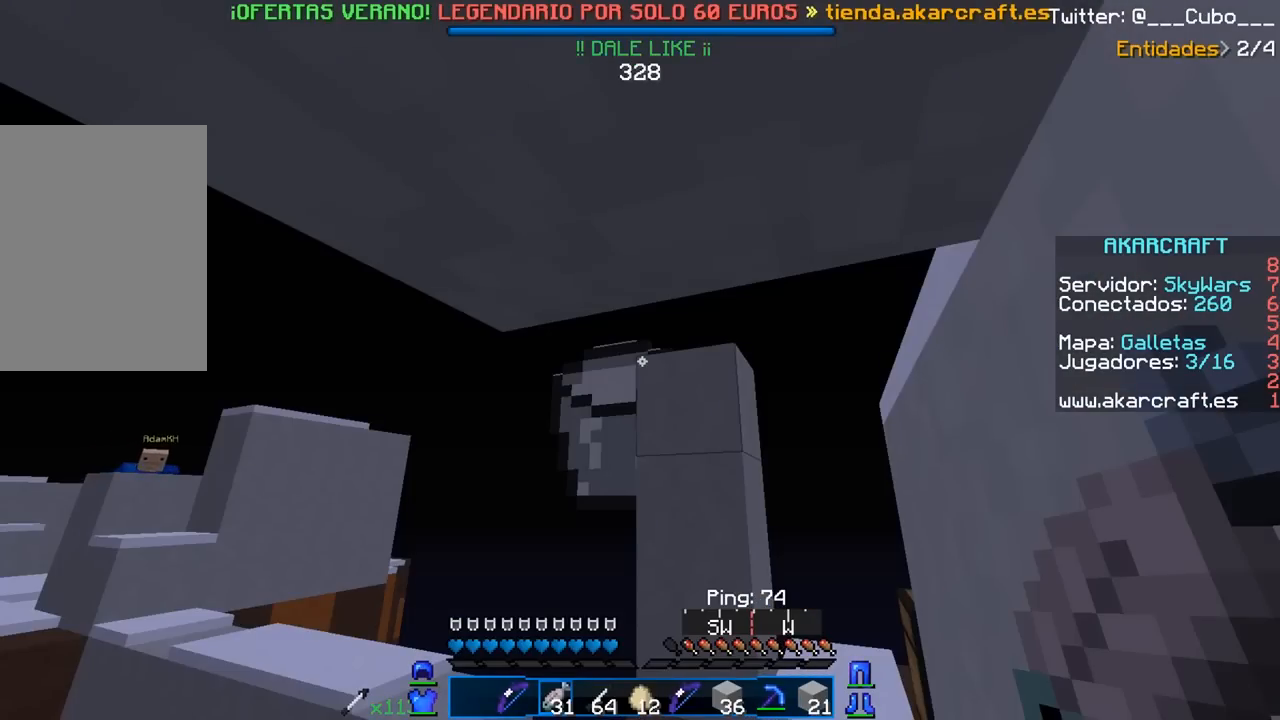
{"keys": [], "mouse": [], "events": []}
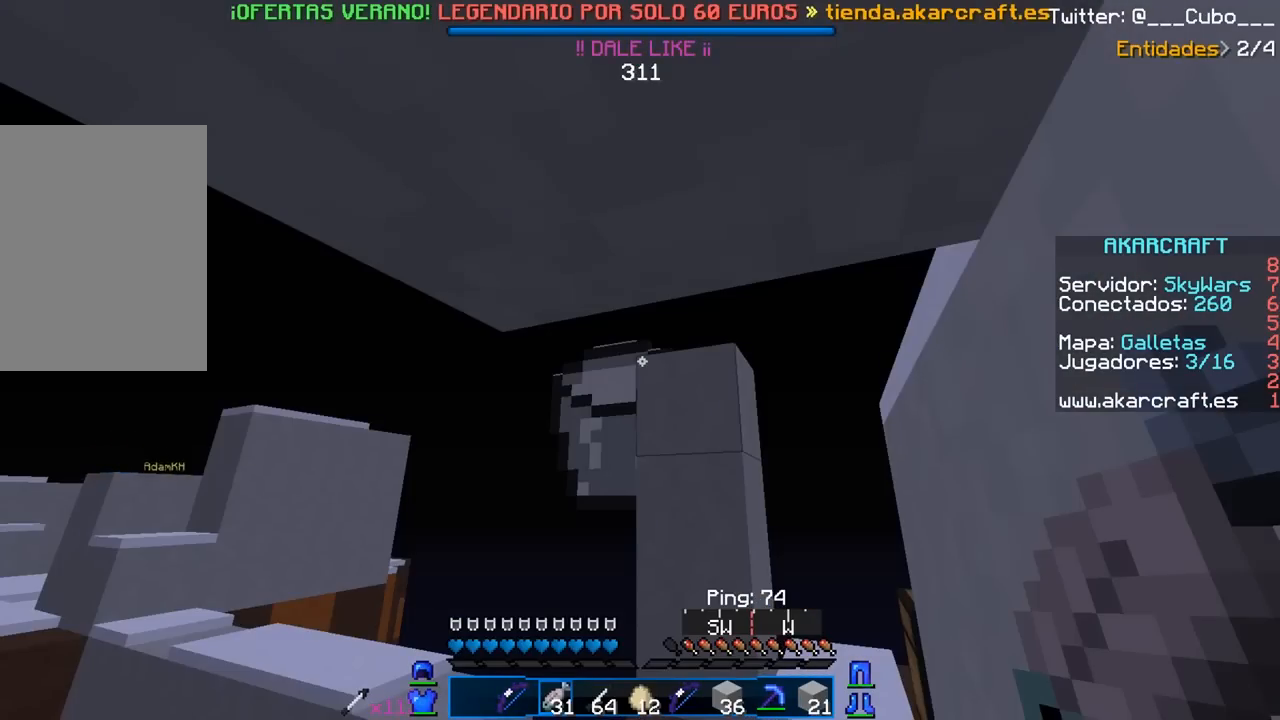
{"keys": [], "mouse": [], "events": []}
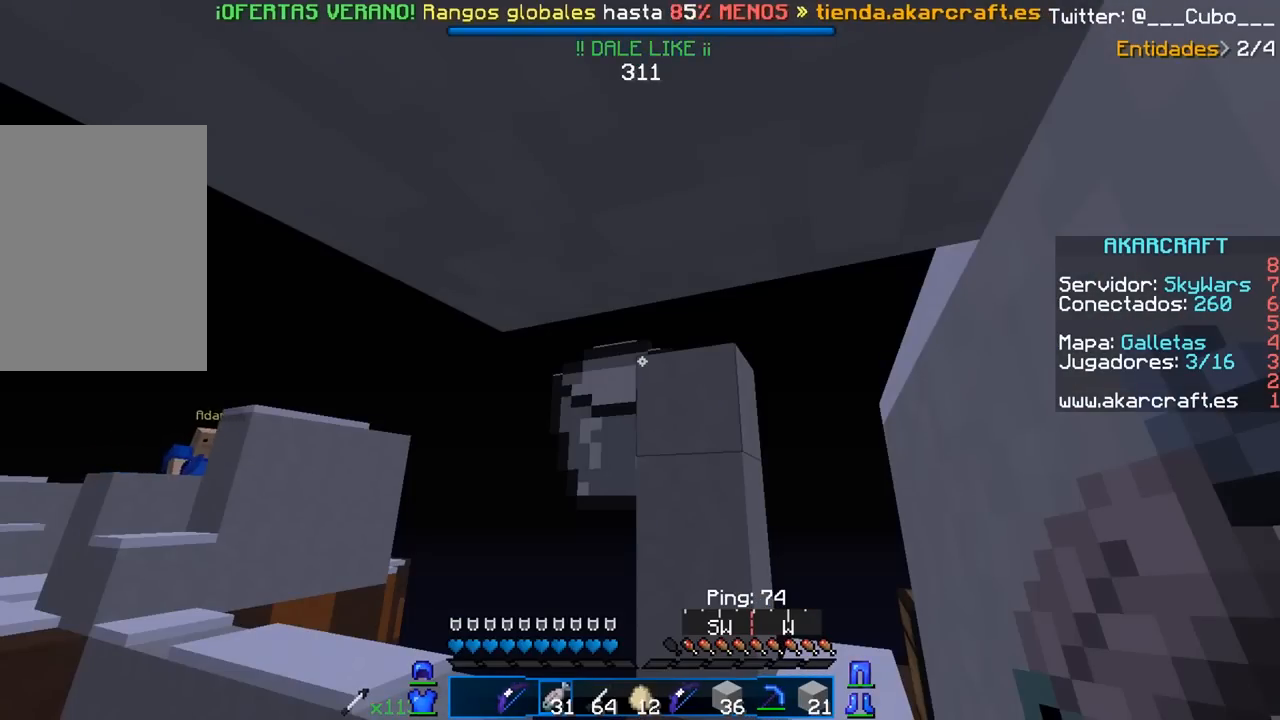
{"keys": [], "mouse": [], "events": []}
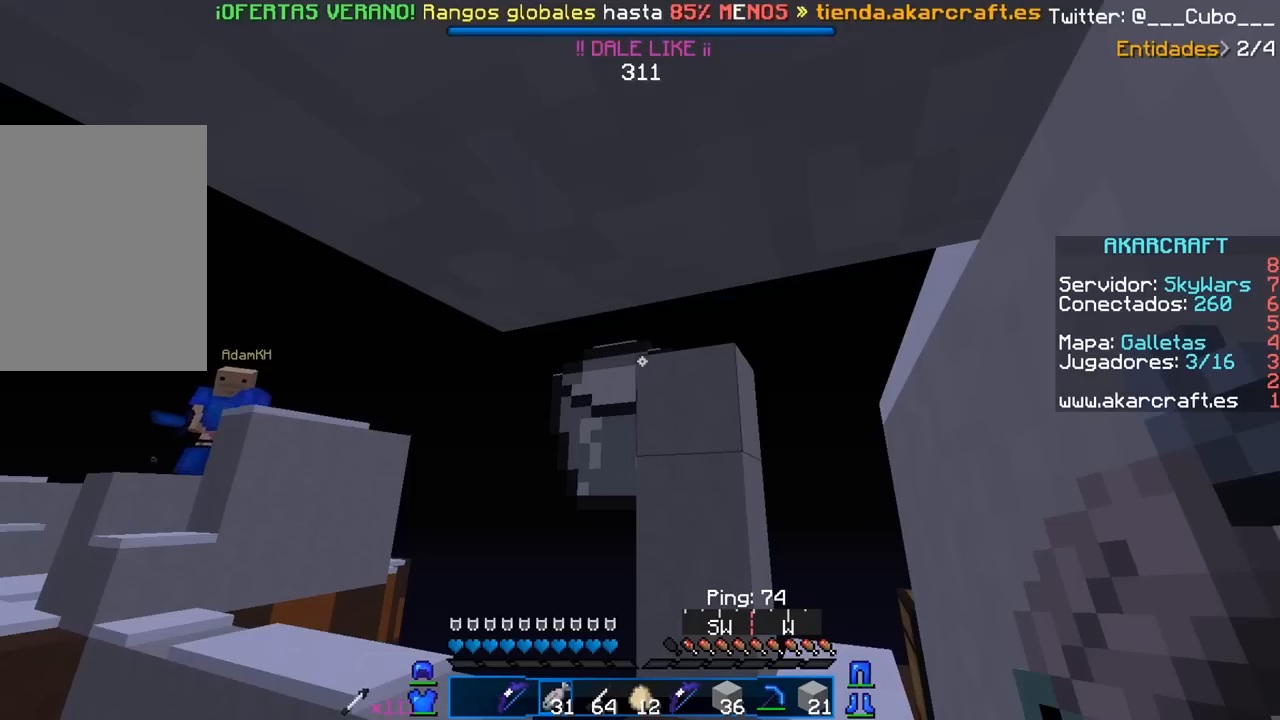
{"keys": [], "mouse": [], "events": []}
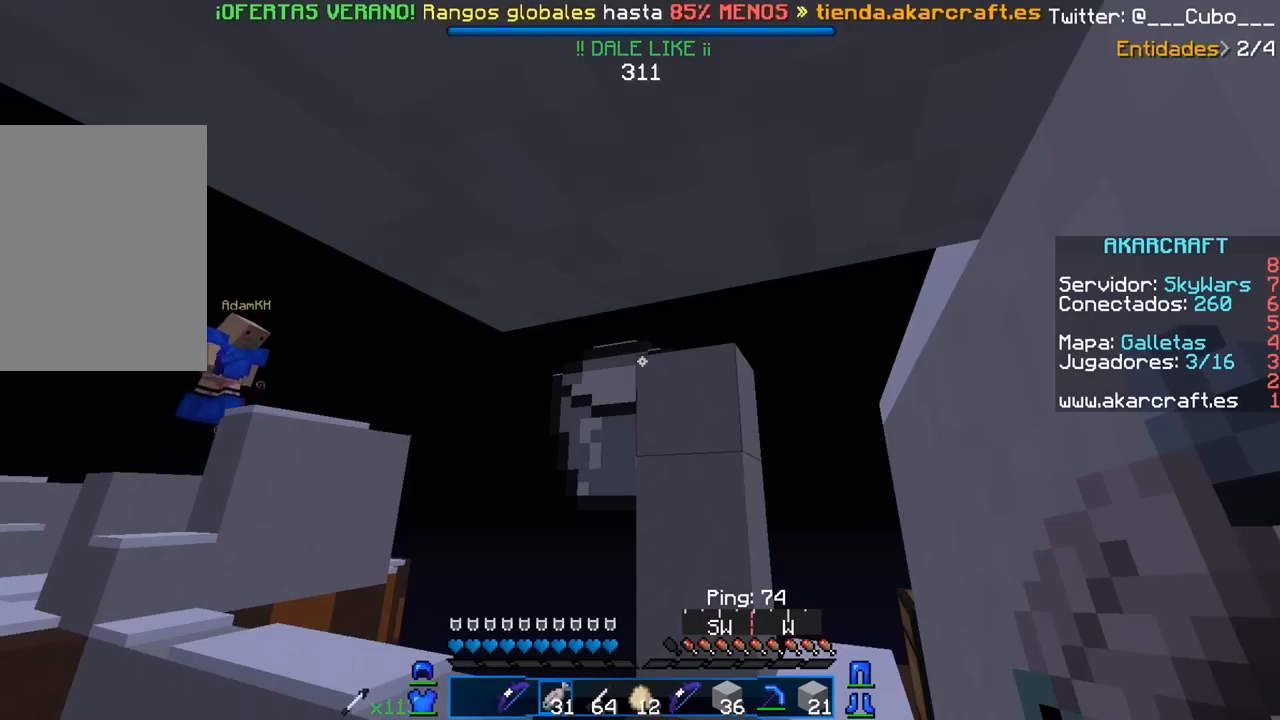
{"keys": [], "mouse": [], "events": []}
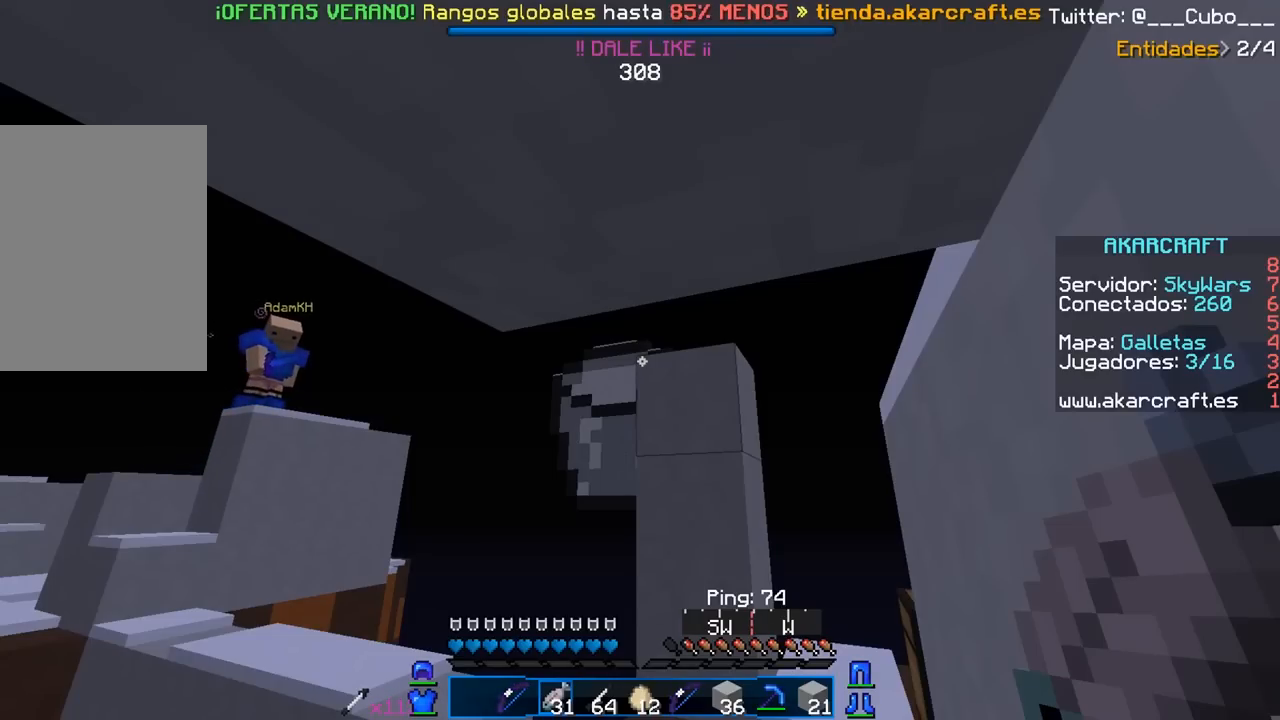
{"keys": [], "mouse": [], "events": []}
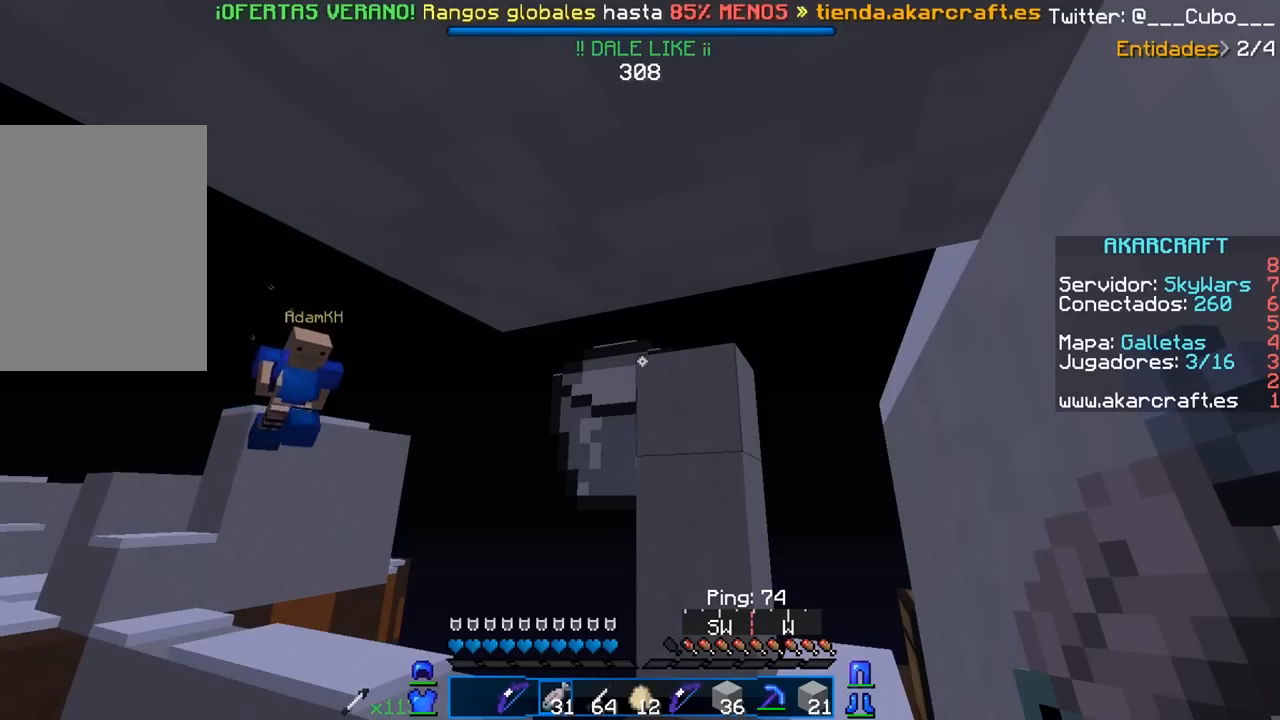
{"keys": [], "mouse": ["right"], "events": [[367, "mouse_right", "down"]]}
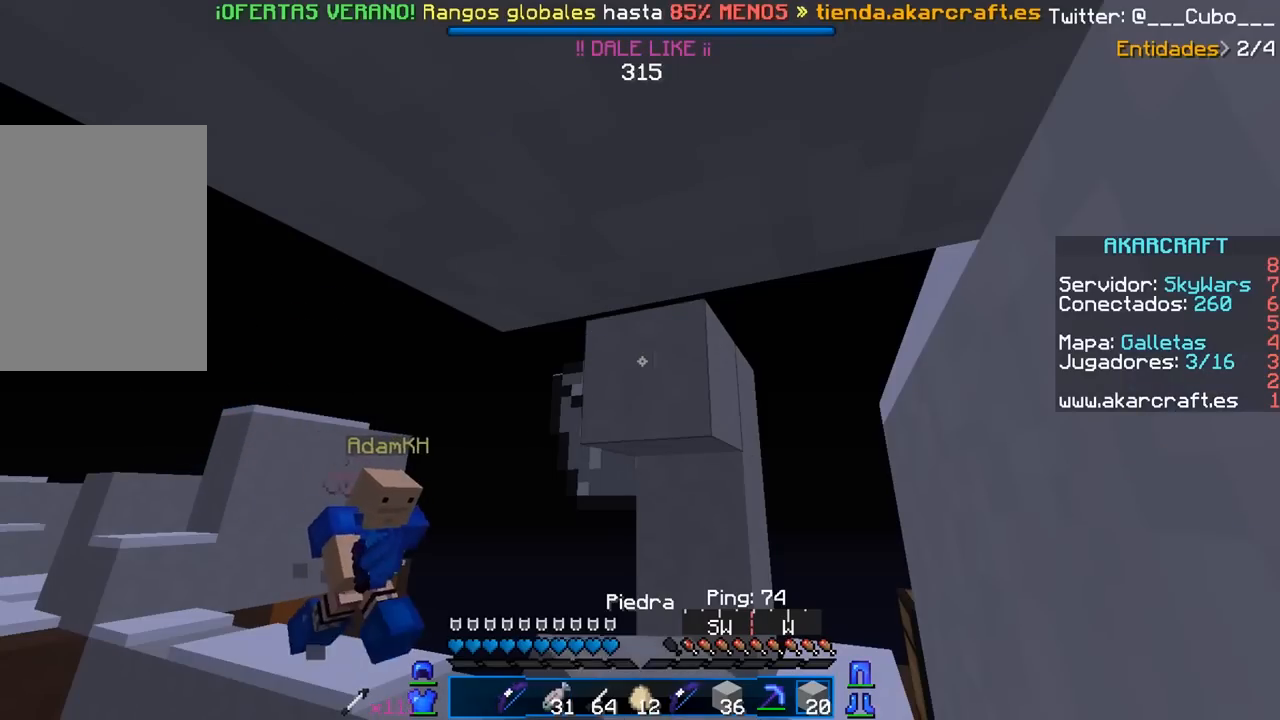
{"keys": [], "mouse": [], "events": [[133, "mouse_right", "up"], [150, "mouse_right", "down"], [283, "mouse_right", "up"]]}
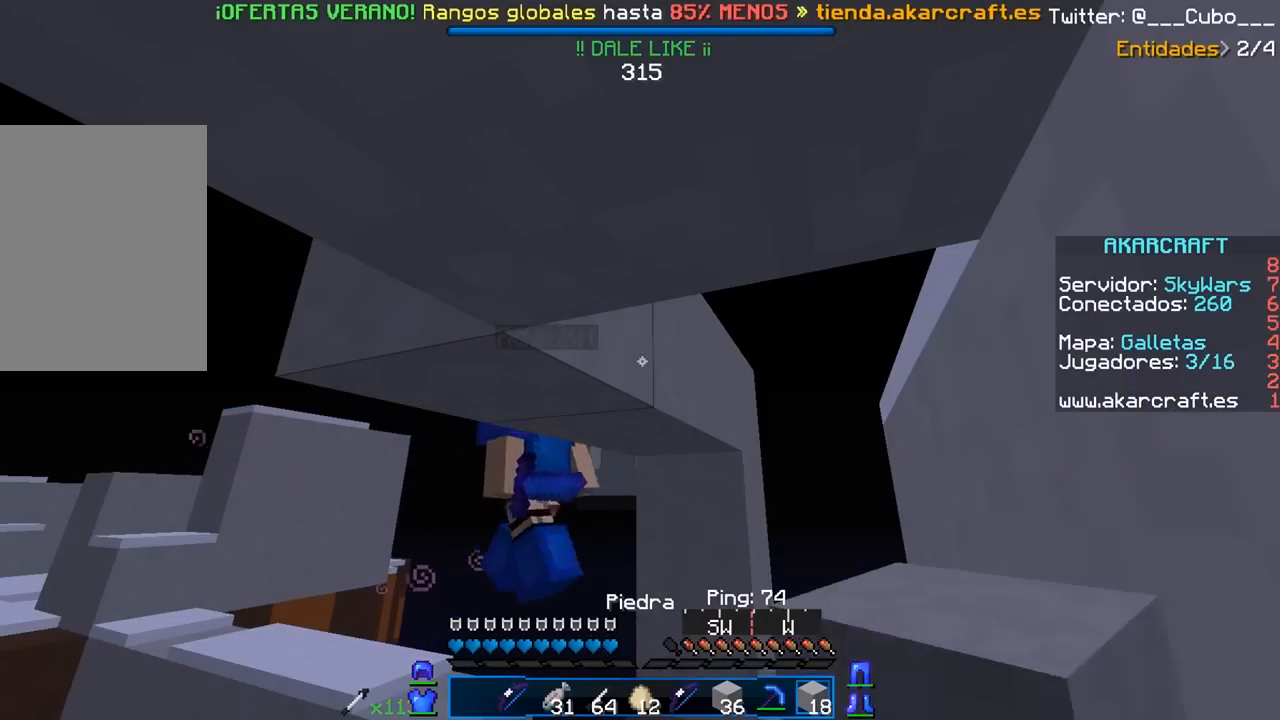
{"keys": [], "mouse": [], "events": []}
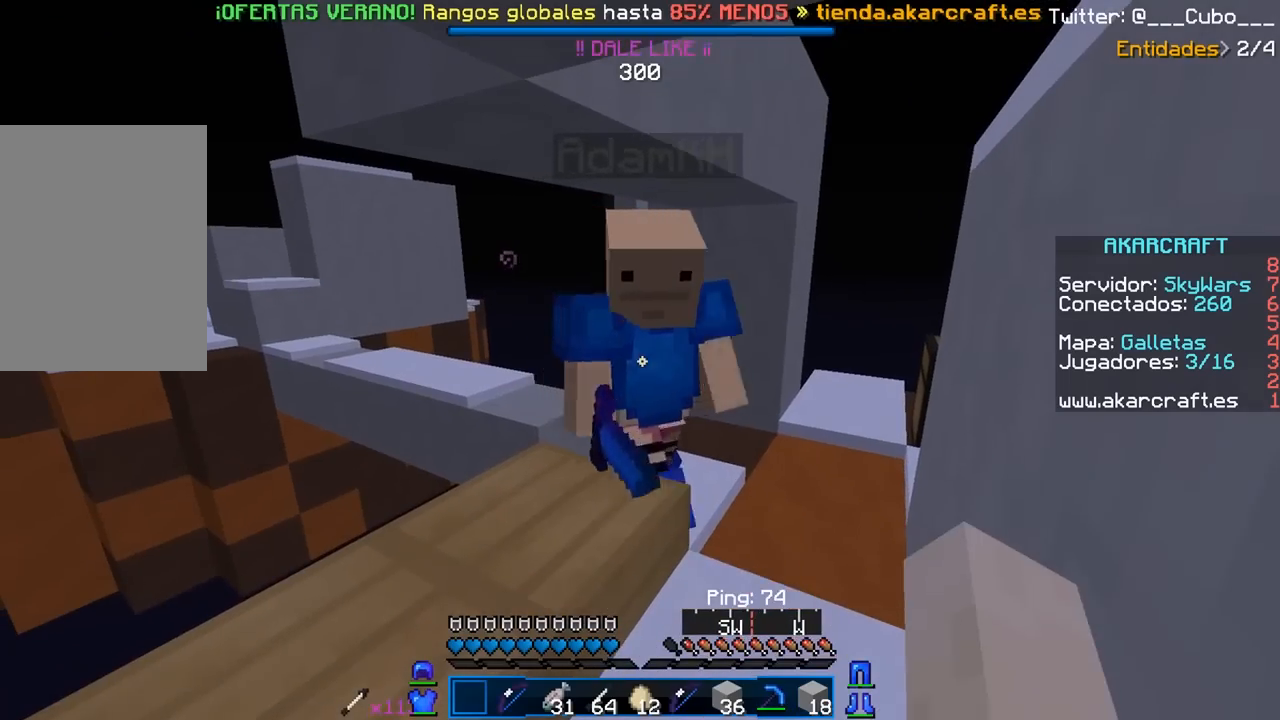
{"keys": [], "mouse": ["left"], "events": [[67, "mouse_left", "down"], [150, "d", "down"], [233, "w", "down"], [383, "mouse_left", "up"], [383, "w", "up"], [400, "mouse_left", "down"], [500, "d", "up"]]}
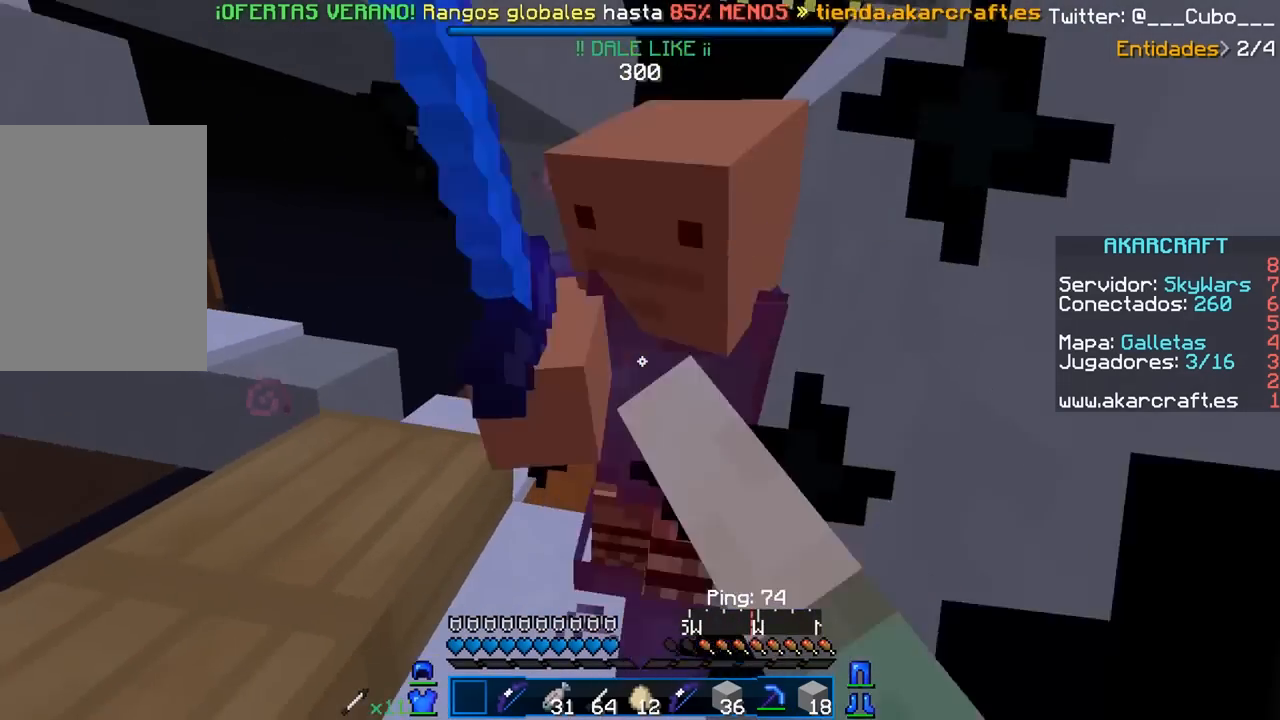
{"keys": ["w"], "mouse": ["left"], "events": [[17, "mouse_left", "up"], [33, "mouse_left", "down"], [83, "s", "down"], [167, "mouse_left", "up"], [183, "mouse_left", "down"], [233, "s", "up"], [300, "w", "down"], [417, "mouse_left", "up"], [433, "w", "up"], [450, "mouse_left", "down"], [500, "w", "down"]]}
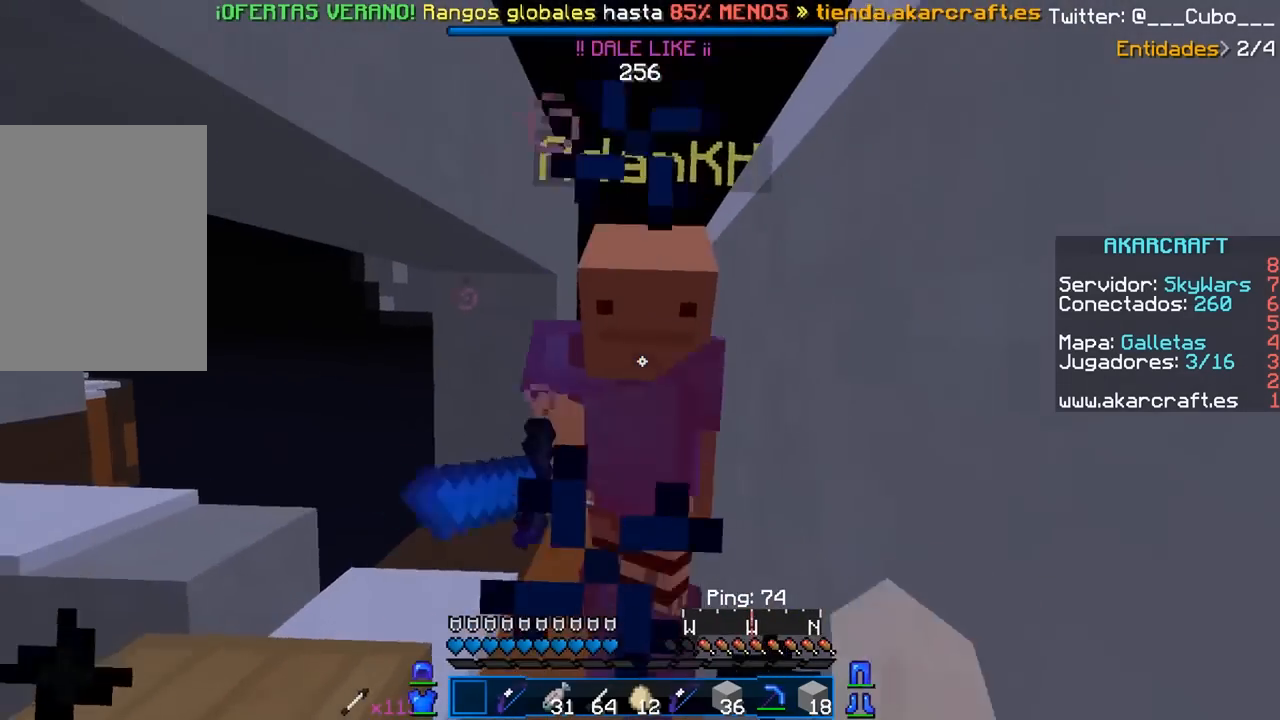
{"keys": ["w"], "mouse": ["left"], "events": [[200, "mouse_left", "up"], [217, "mouse_left", "down"], [267, "w", "up"], [300, "s", "down"], [433, "s", "up"], [483, "mouse_left", "up"], [483, "w", "down"], [500, "mouse_left", "down"]]}
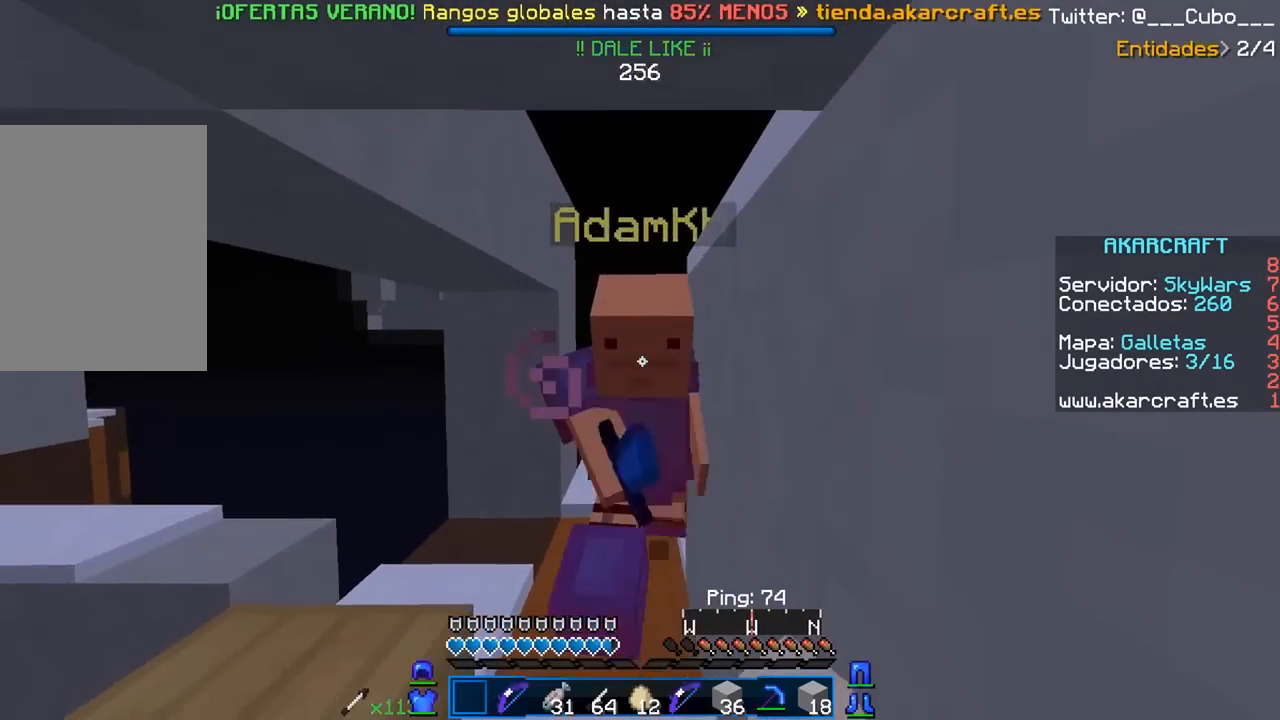
{"keys": [], "mouse": ["left"], "events": [[250, "mouse_left", "up"], [267, "mouse_left", "down"], [350, "w", "up"]]}
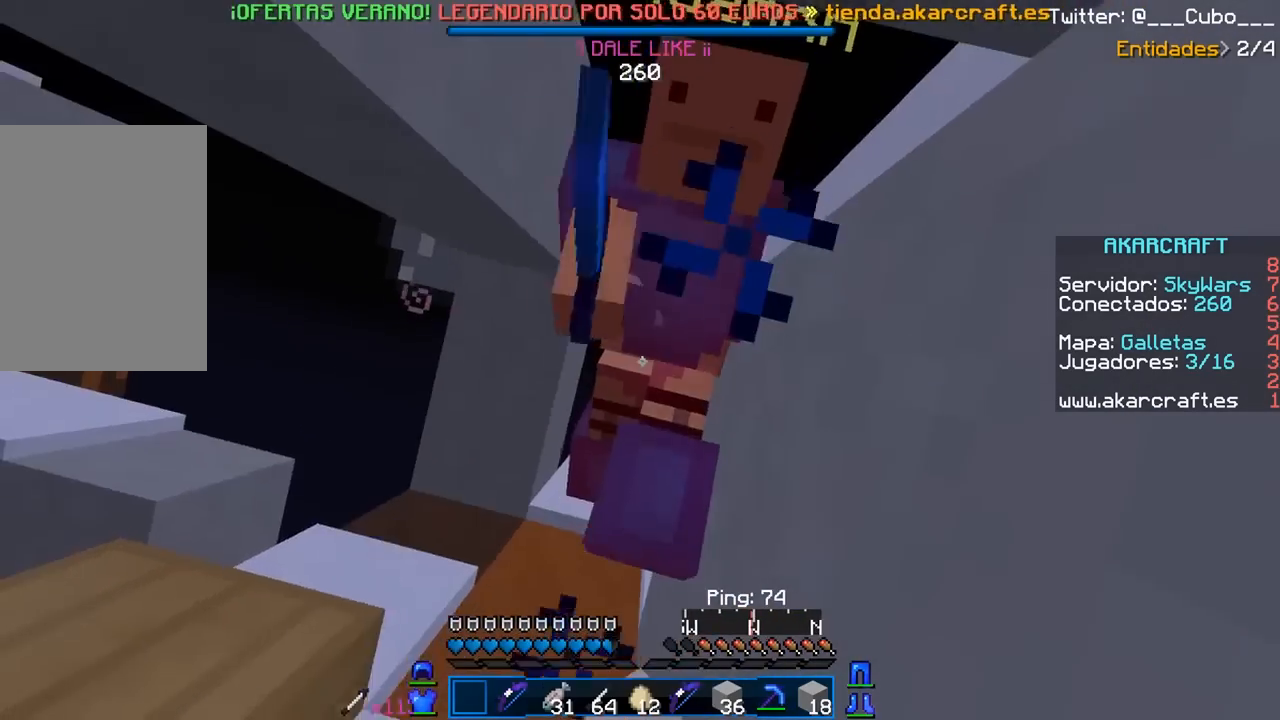
{"keys": [], "mouse": ["left"], "events": [[33, "mouse_left", "up"], [50, "mouse_left", "down"], [50, "w", "down"], [300, "mouse_left", "up"], [333, "mouse_left", "down"], [400, "w", "up"]]}
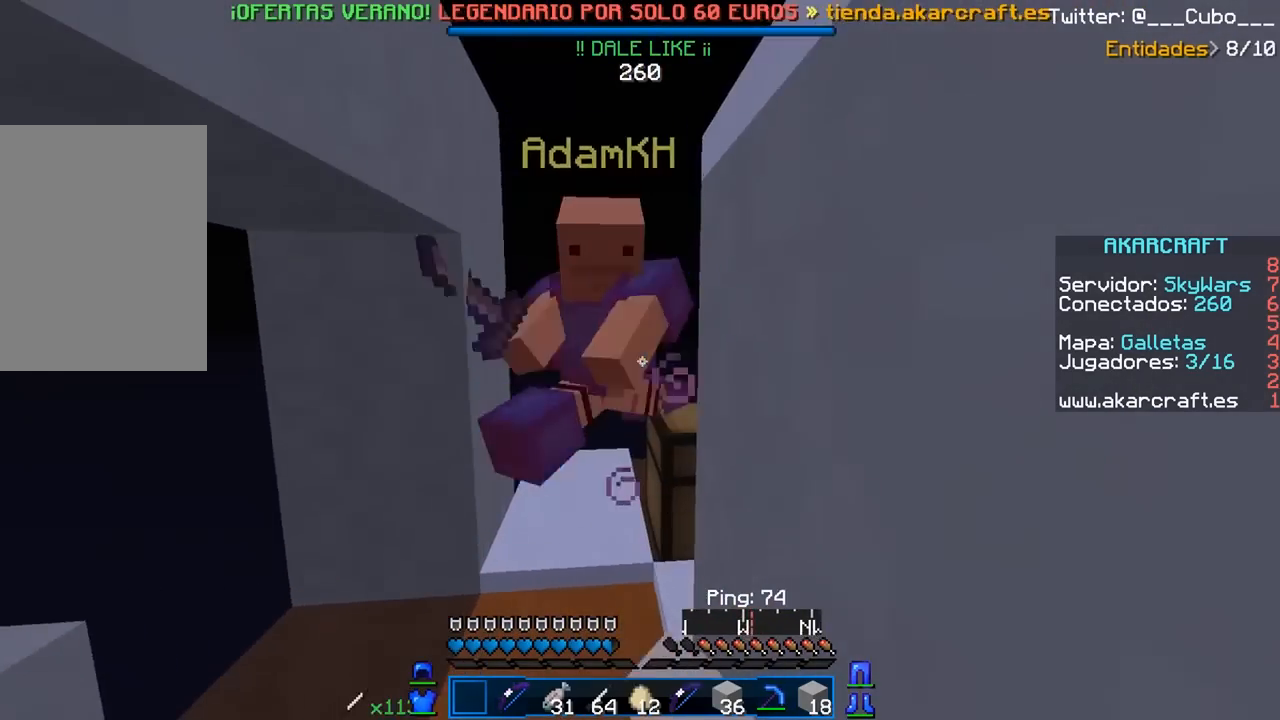
{"keys": [], "mouse": ["left"], "events": [[133, "w", "down"], [383, "mouse_left", "up"], [383, "w", "up"], [400, "mouse_left", "down"]]}
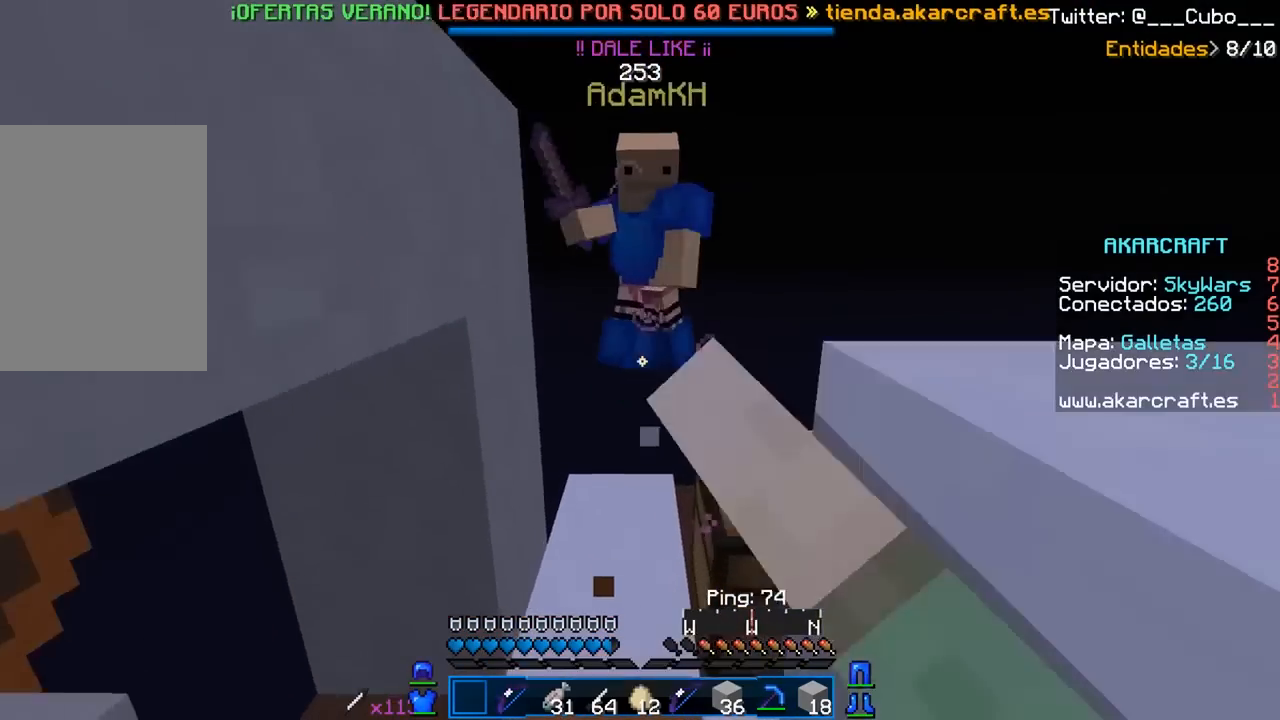
{"keys": [], "mouse": ["left"], "events": [[33, "mouse_left", "up"], [50, "mouse_left", "down"], [50, "w", "down"], [183, "mouse_left", "up"], [200, "mouse_left", "down"], [317, "mouse_left", "up"], [333, "mouse_left", "down"], [433, "w", "up"], [467, "mouse_left", "up"], [483, "mouse_left", "down"]]}
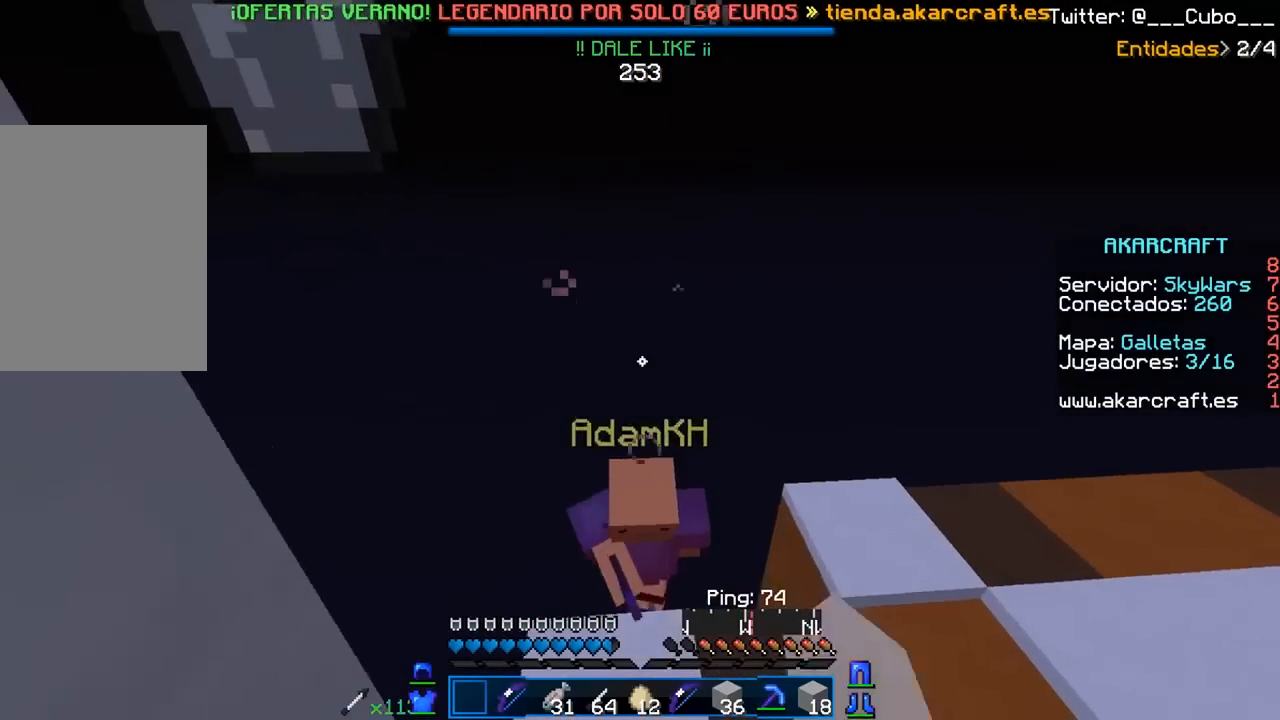
{"keys": [], "mouse": [], "events": [[200, "mouse_left", "up"]]}
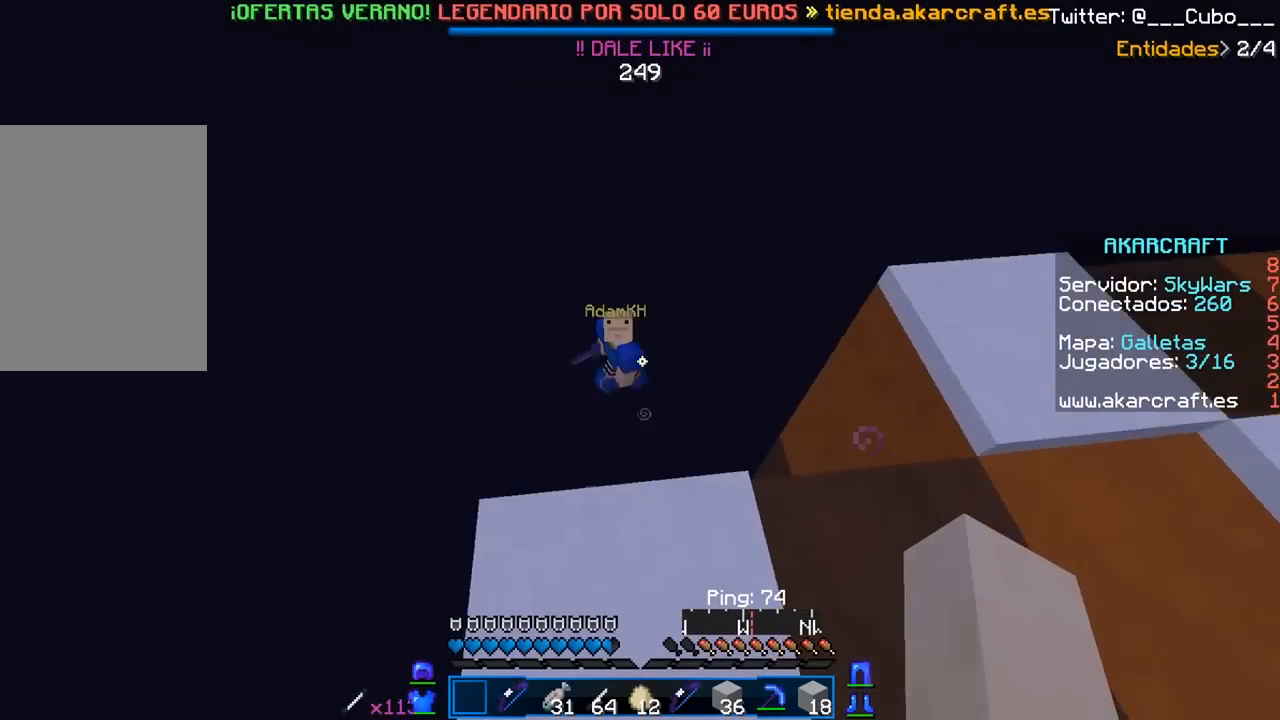
{"keys": [], "mouse": [], "events": [[33, "w", "down"], [417, "w", "up"]]}
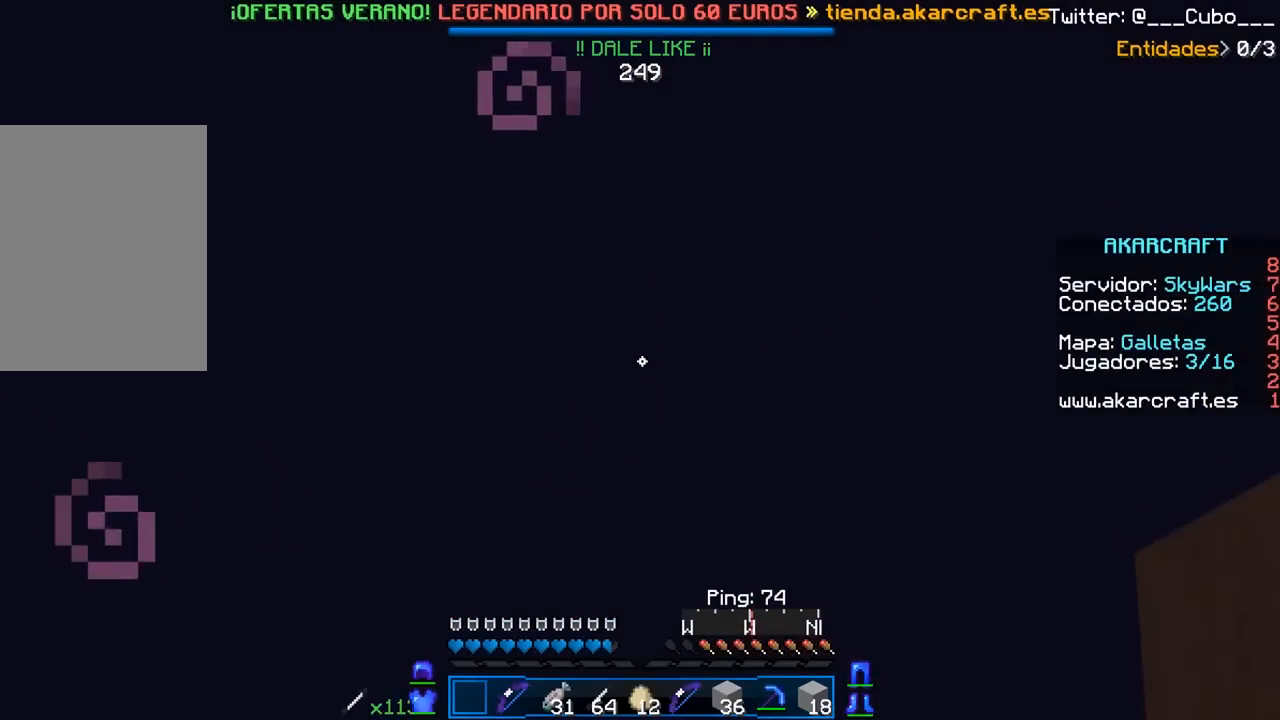
{"keys": ["w"], "mouse": [], "events": [[233, "d", "down"], [233, "w", "down"], [467, "d", "up"]]}
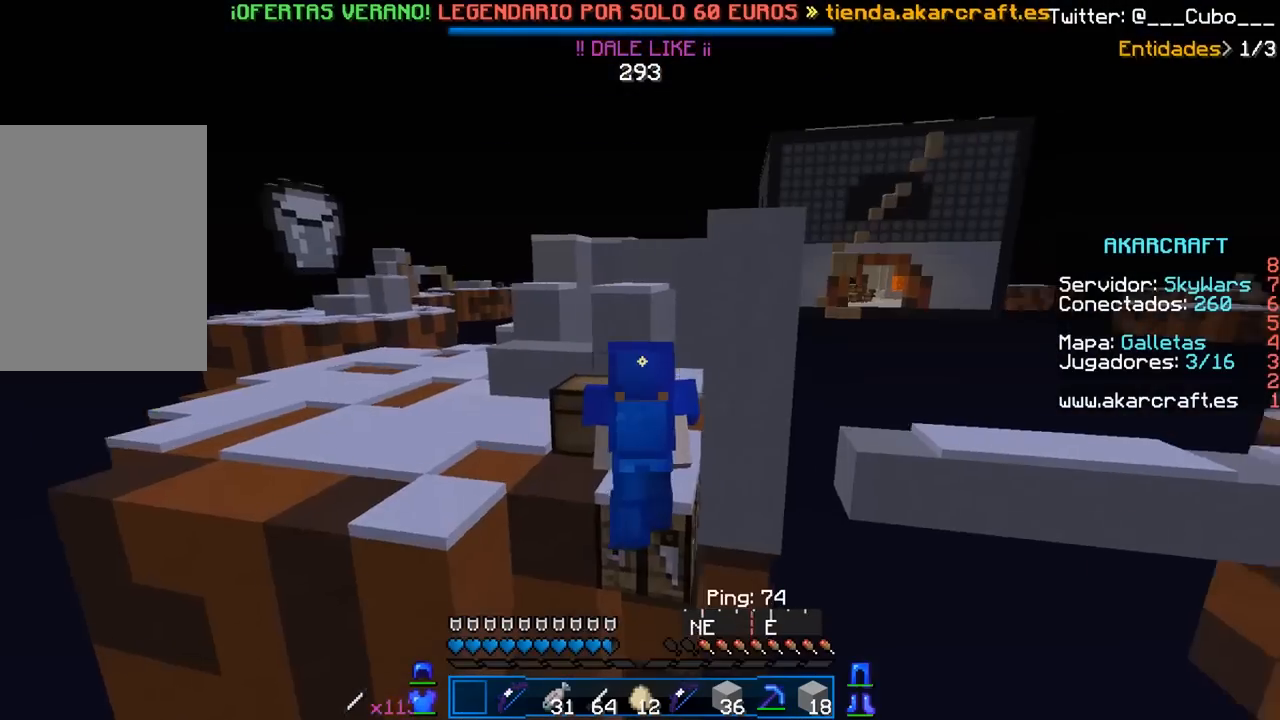
{"keys": ["a", "w"], "mouse": [], "events": [[117, "w", "up"], [150, "w", "down"], [483, "a", "down"]]}
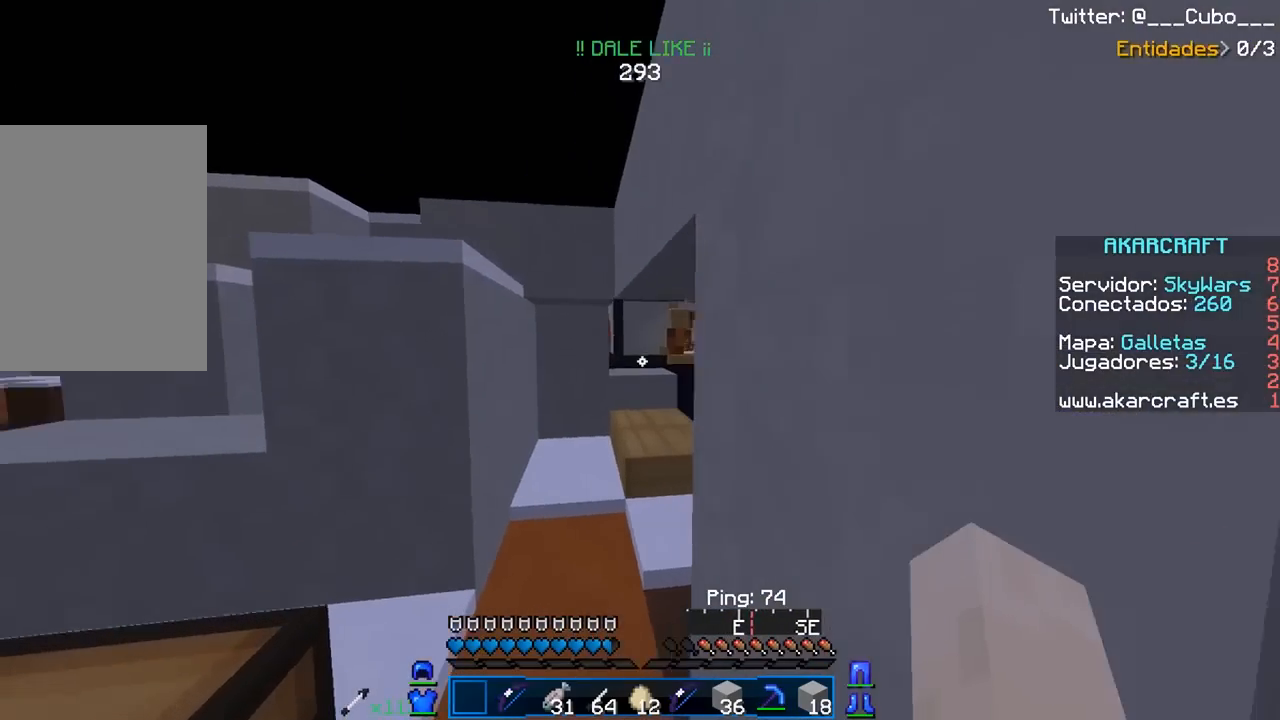
{"keys": [], "mouse": []}
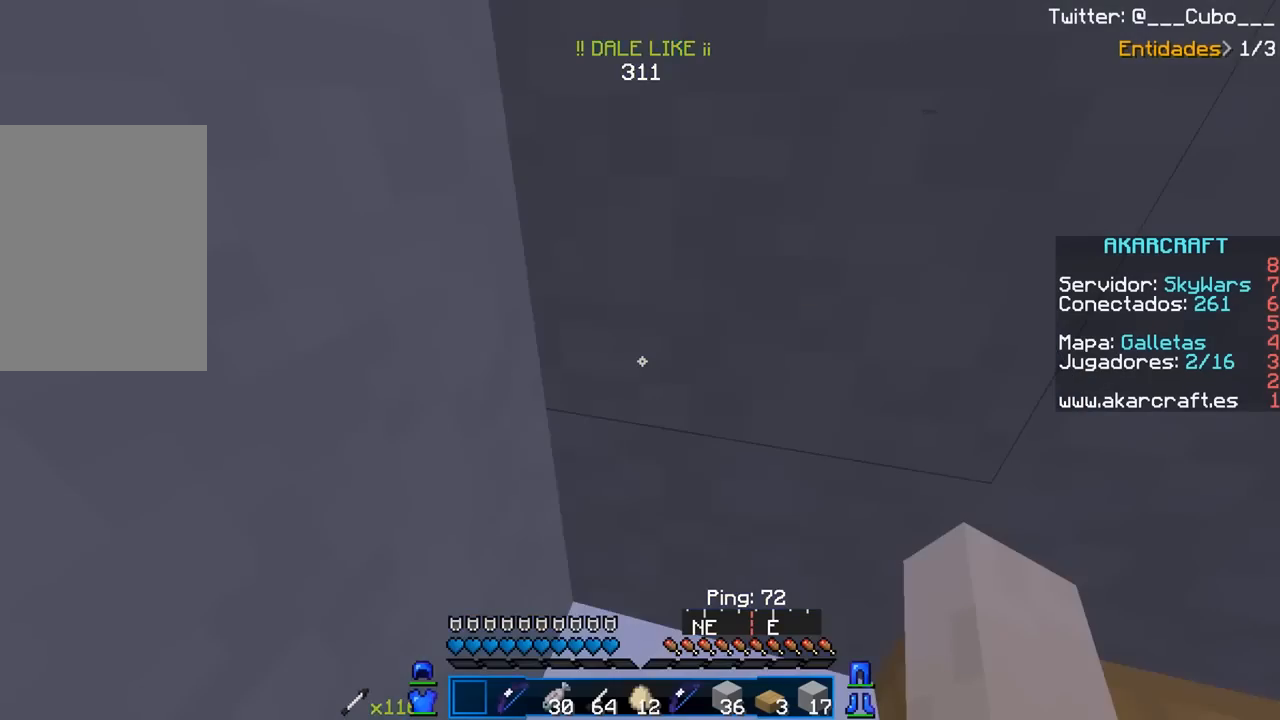
{"keys": [], "mouse": [], "events": []}
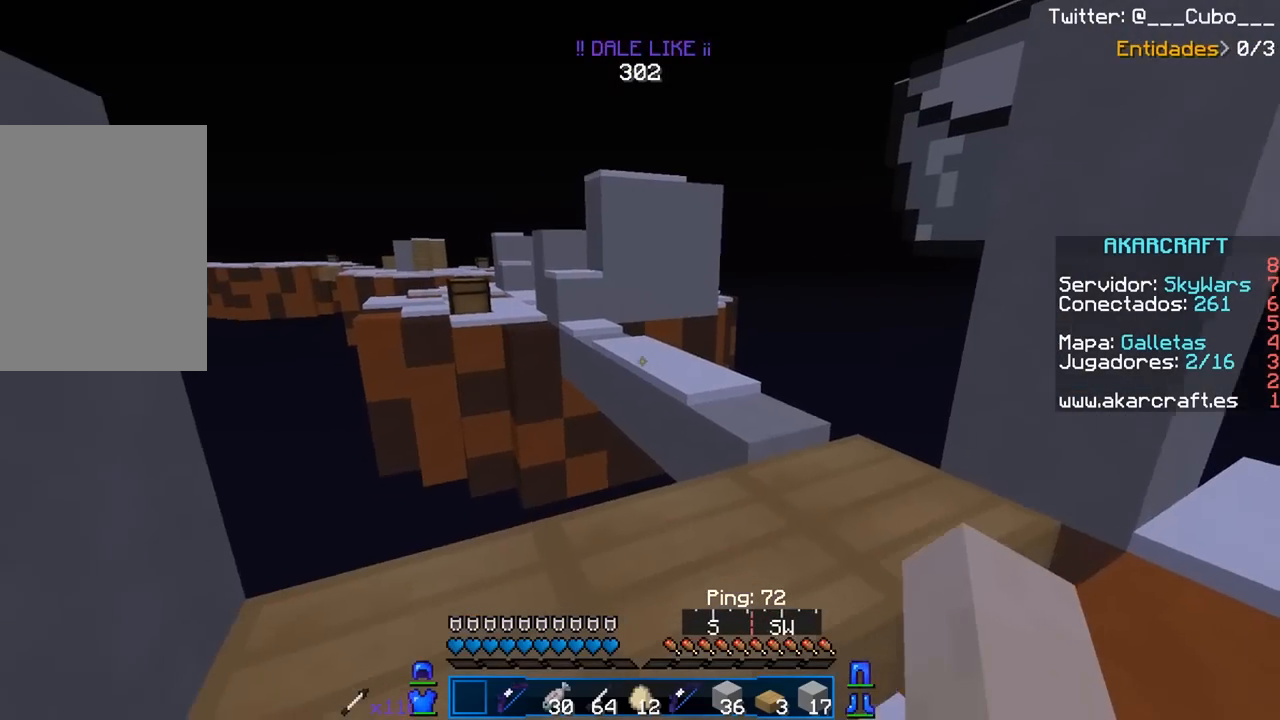
{"keys": [], "mouse": ["left"], "events": [[217, "mouse_left", "down"], [367, "mouse_left", "up"], [383, "mouse_left", "down"]]}
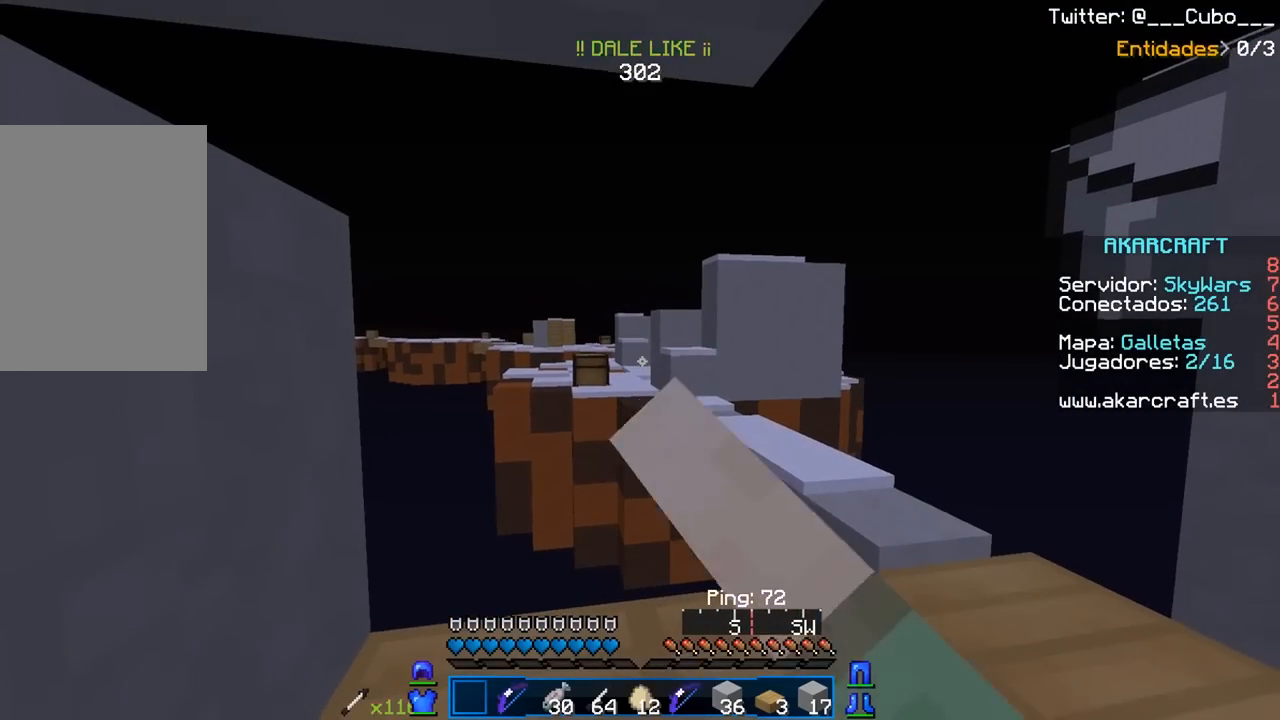
{"keys": ["w"], "mouse": [], "events": [[200, "mouse_left", "up"], [367, "w", "down"]]}
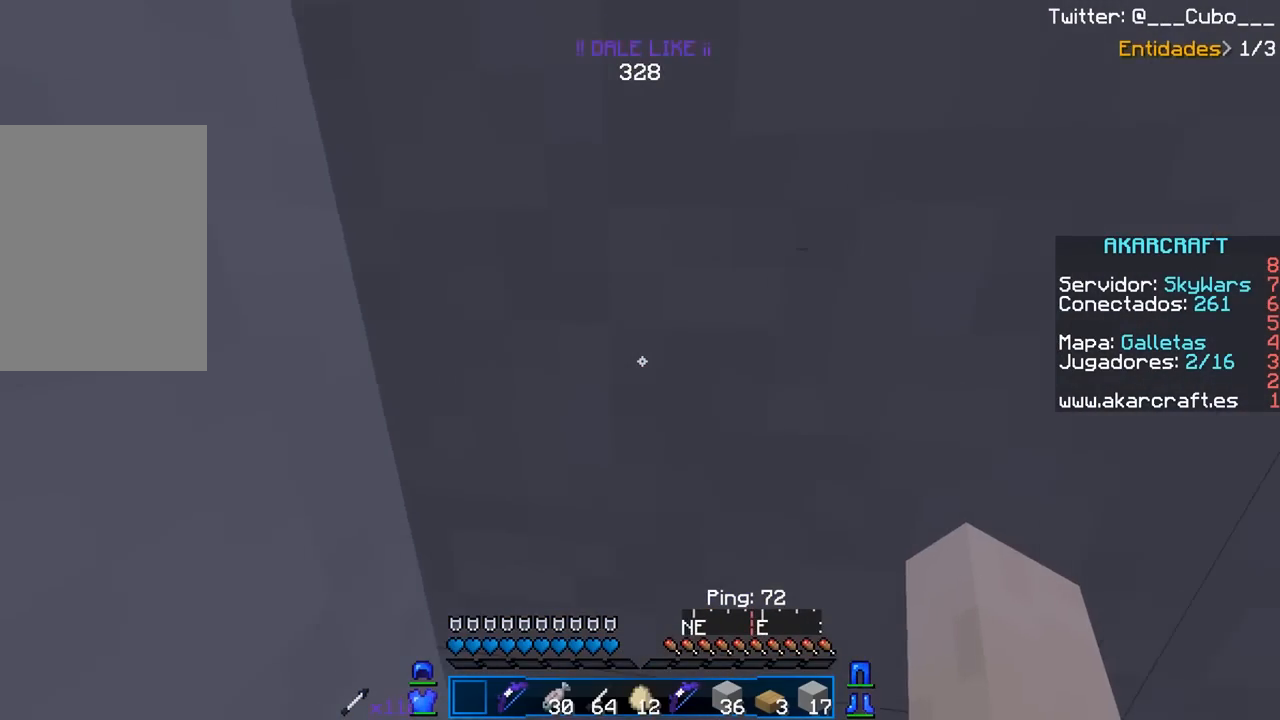
{"keys": [], "mouse": [], "events": [[33, "w", "up"]]}
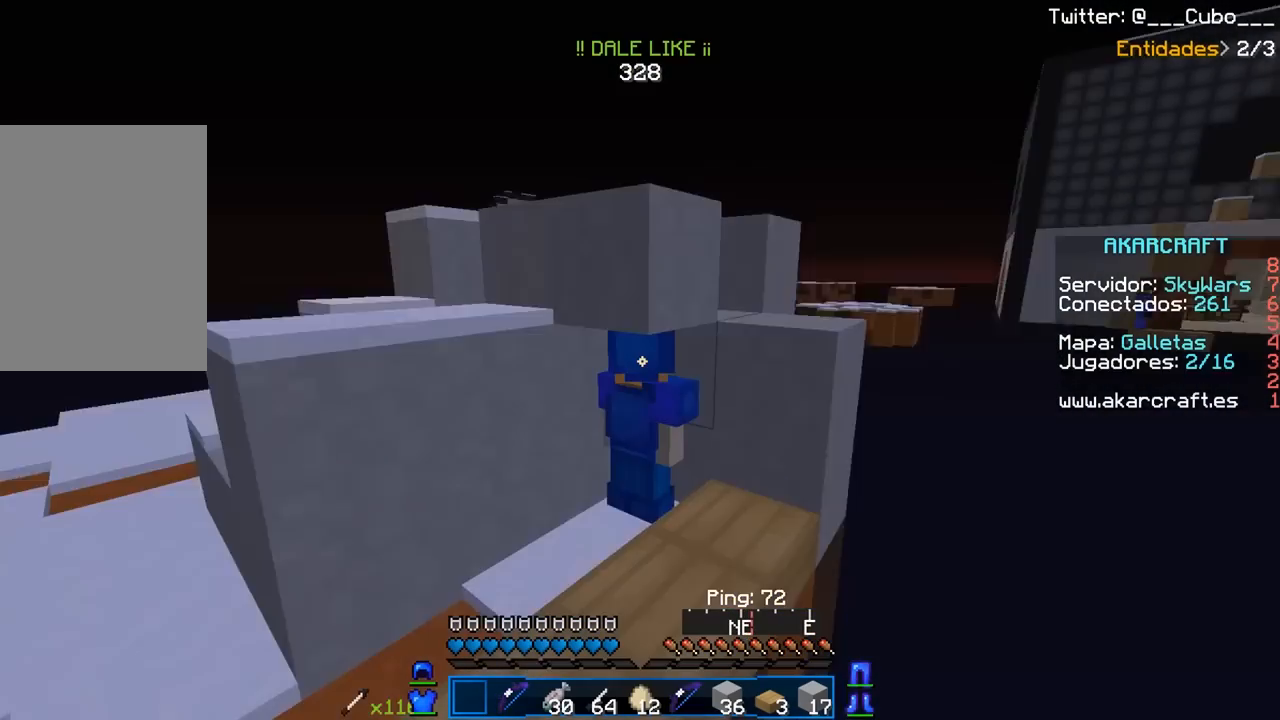
{"keys": ["s"], "mouse": [], "events": [[417, "s", "down"]]}
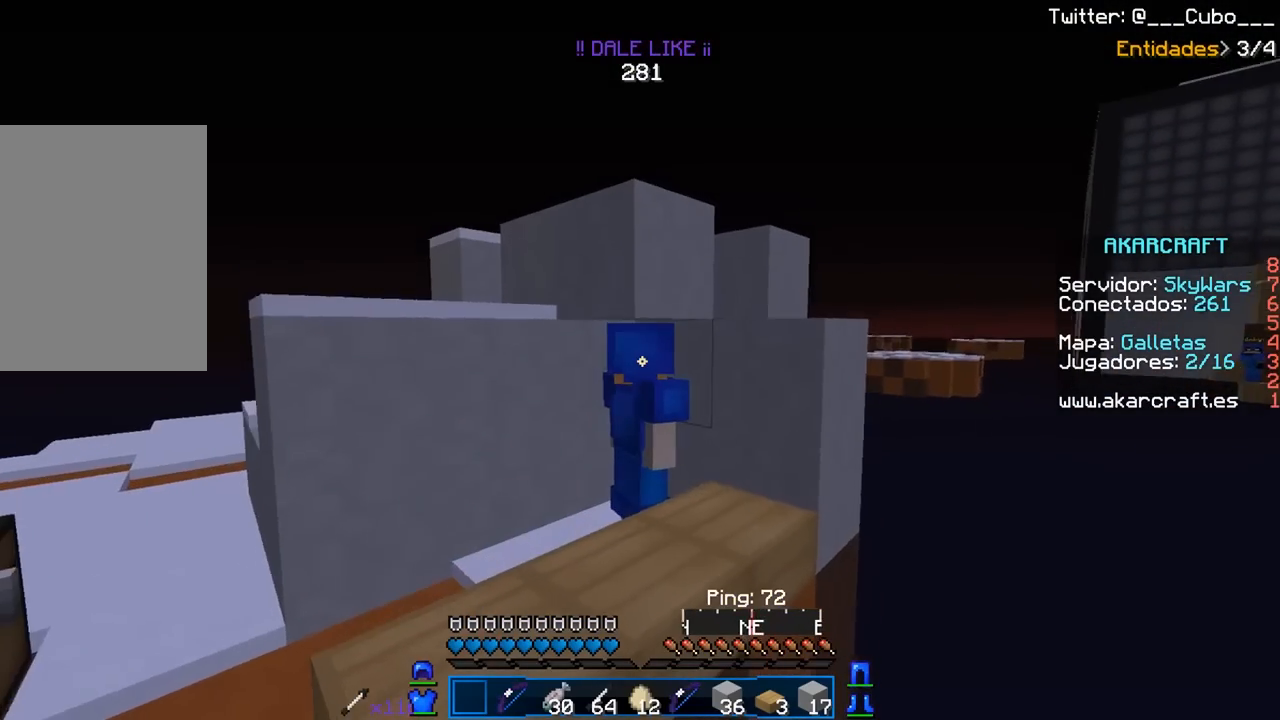
{"keys": [], "mouse": [], "events": [[33, "s", "up"]]}